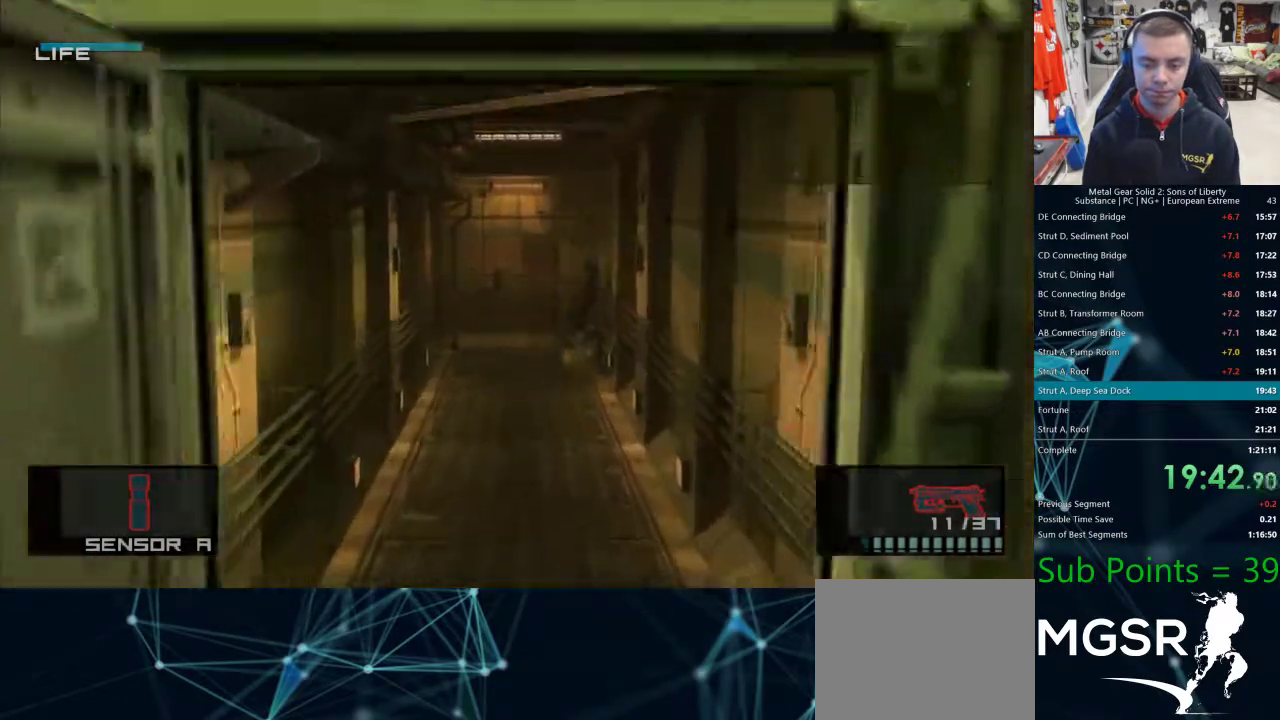
Gameplay with a controller (PlayStation layout); each line is a JSON object with the inputs held at the frame after it (dt_ms = milliseconds from this image to that frame). "events" lists button and stick changes between this image and that frame as [ms after this image, input, new state], when the widget could be followed in between. Not read: R1.
{"dt_ms": 500, "buttons": [], "left_stick": "center", "right_stick": "center", "events": []}
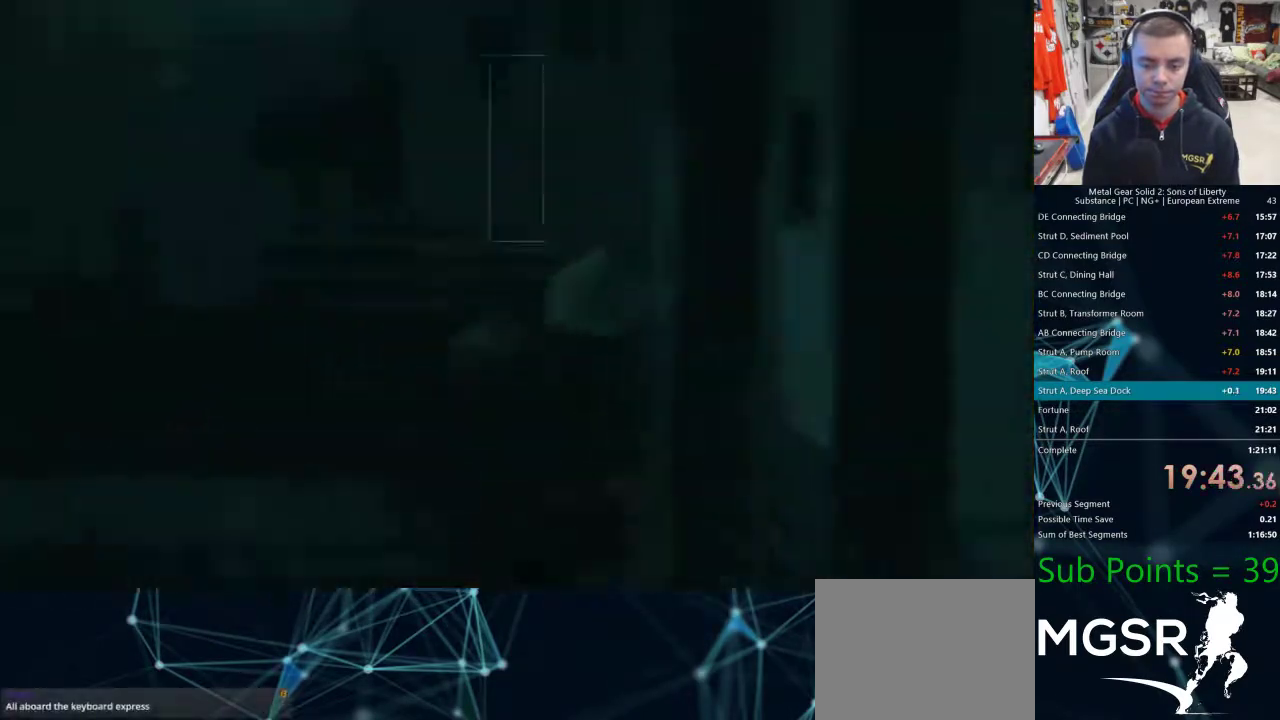
{"dt_ms": 500, "buttons": [], "left_stick": "center", "right_stick": "center", "events": [[67, "TRIANGLE", "down"], [150, "TRIANGLE", "up"], [217, "TRIANGLE", "down"], [300, "TRIANGLE", "up"], [367, "TRIANGLE", "down"], [433, "TRIANGLE", "up"]]}
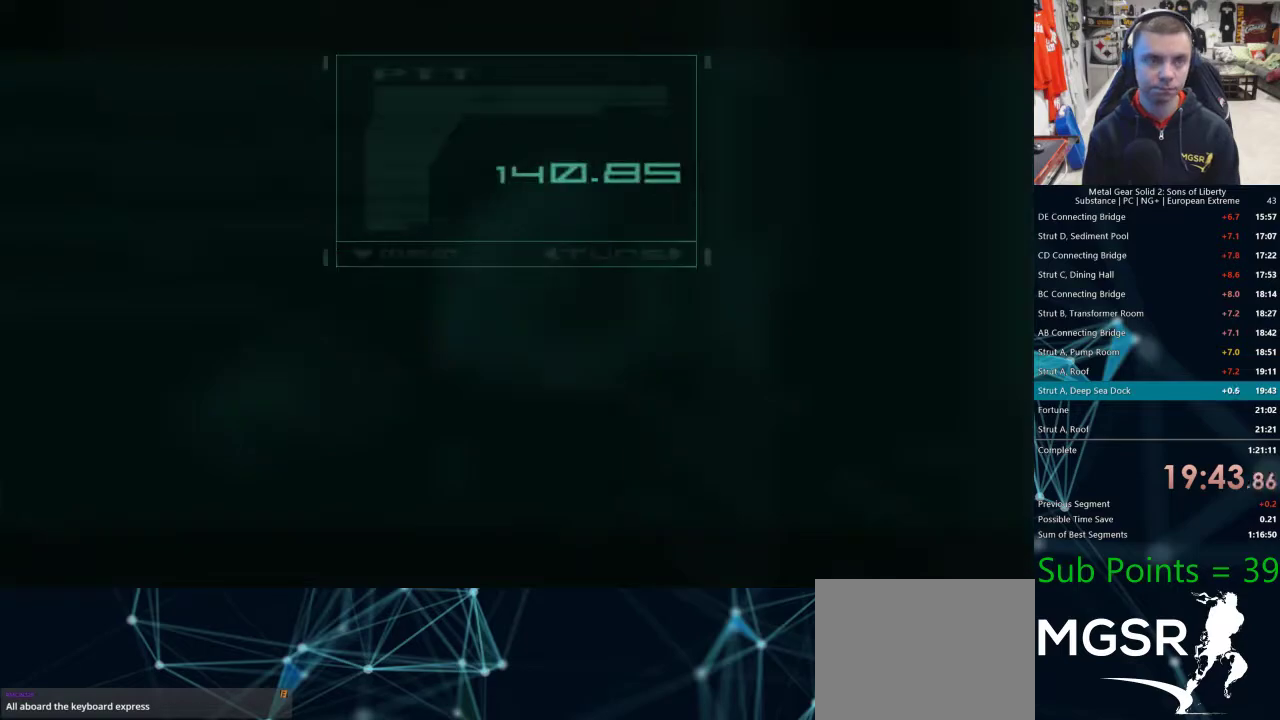
{"dt_ms": 500, "buttons": [], "left_stick": "center", "right_stick": "center", "events": [[17, "TRIANGLE", "down"], [83, "TRIANGLE", "up"], [150, "TRIANGLE", "down"], [217, "TRIANGLE", "up"], [300, "TRIANGLE", "down"], [367, "TRIANGLE", "up"], [433, "TRIANGLE", "down"], [500, "TRIANGLE", "up"]]}
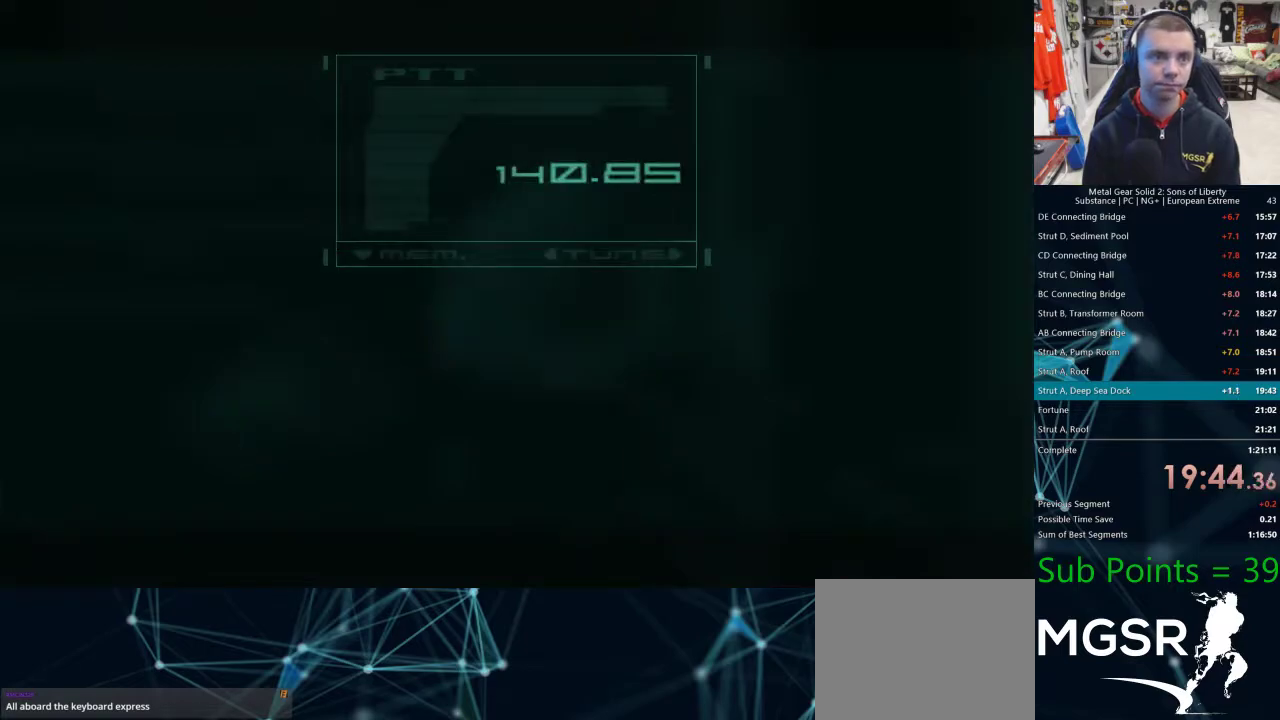
{"dt_ms": 500, "buttons": [], "left_stick": "center", "right_stick": "center", "events": [[83, "TRIANGLE", "down"], [150, "TRIANGLE", "up"], [233, "TRIANGLE", "down"], [300, "TRIANGLE", "up"], [400, "TRIANGLE", "down"], [450, "TRIANGLE", "up"]]}
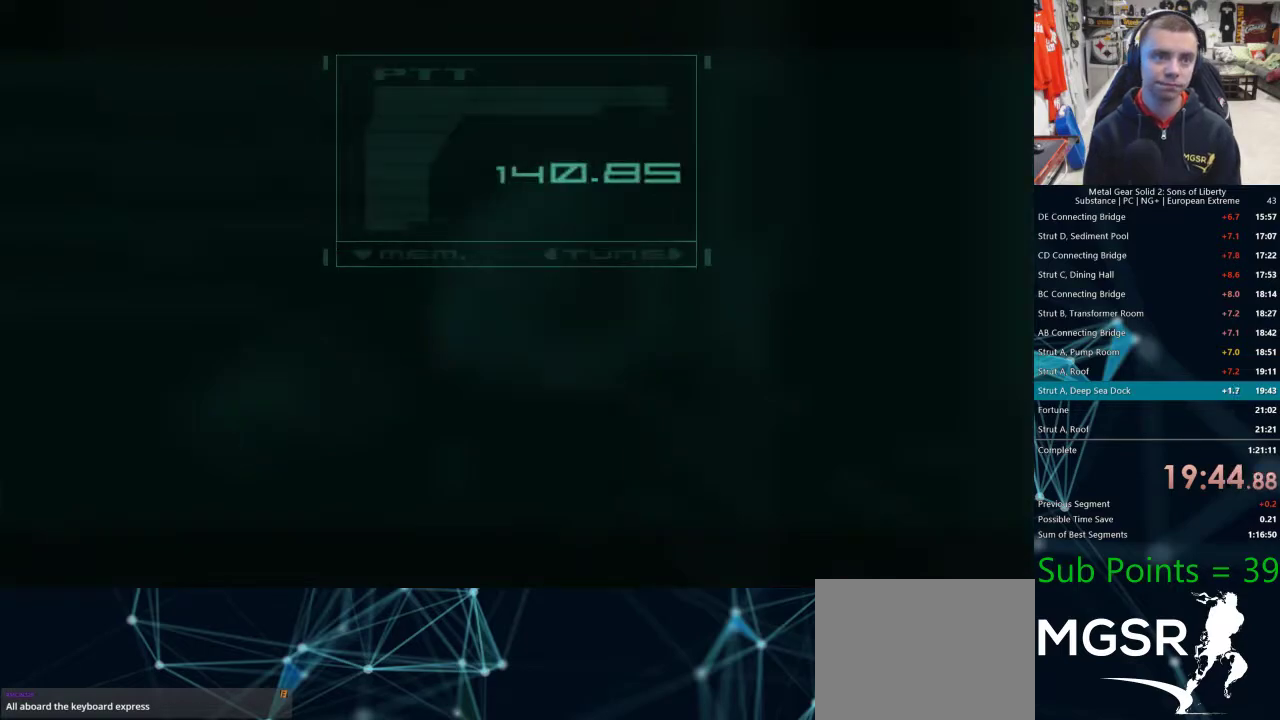
{"dt_ms": 500, "buttons": ["TRIANGLE"], "left_stick": "center", "right_stick": "center", "events": [[17, "TRIANGLE", "down"], [117, "TRIANGLE", "up"], [183, "TRIANGLE", "down"], [267, "TRIANGLE", "up"], [333, "TRIANGLE", "down"], [417, "TRIANGLE", "up"], [483, "TRIANGLE", "down"]]}
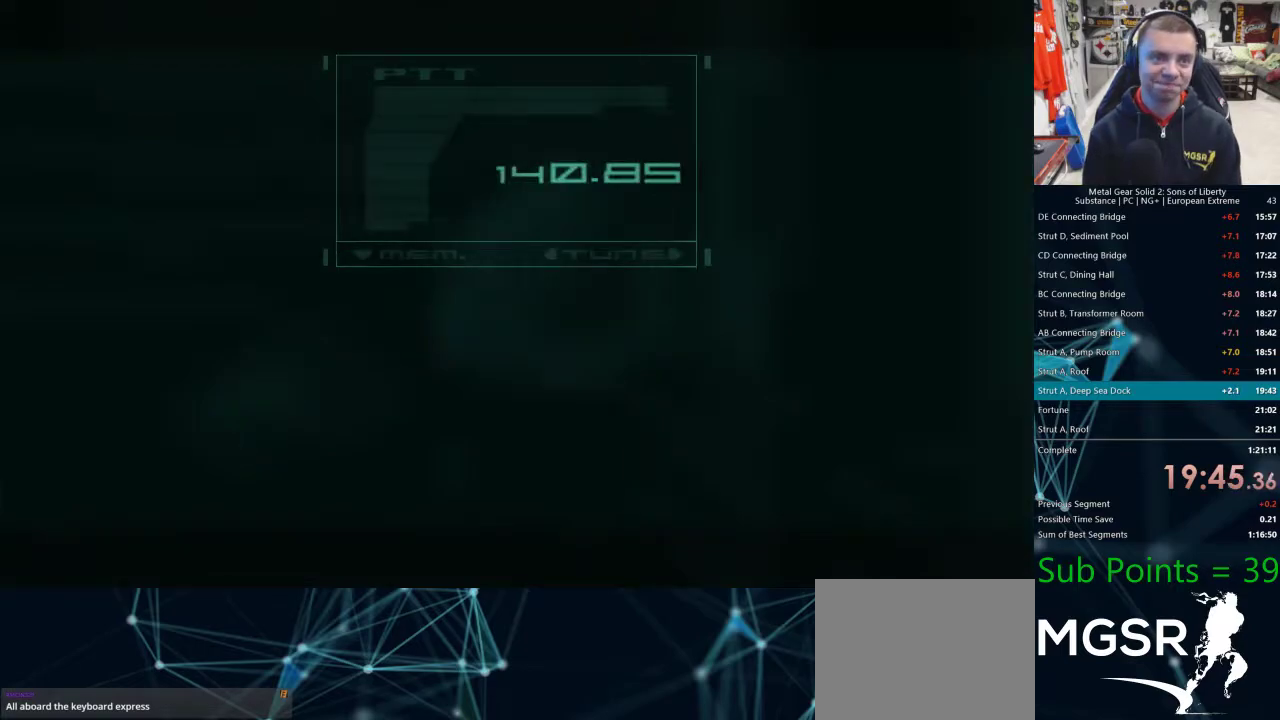
{"dt_ms": 500, "buttons": [], "left_stick": "center", "right_stick": "center", "events": [[67, "TRIANGLE", "up"], [150, "TRIANGLE", "down"], [233, "TRIANGLE", "up"]]}
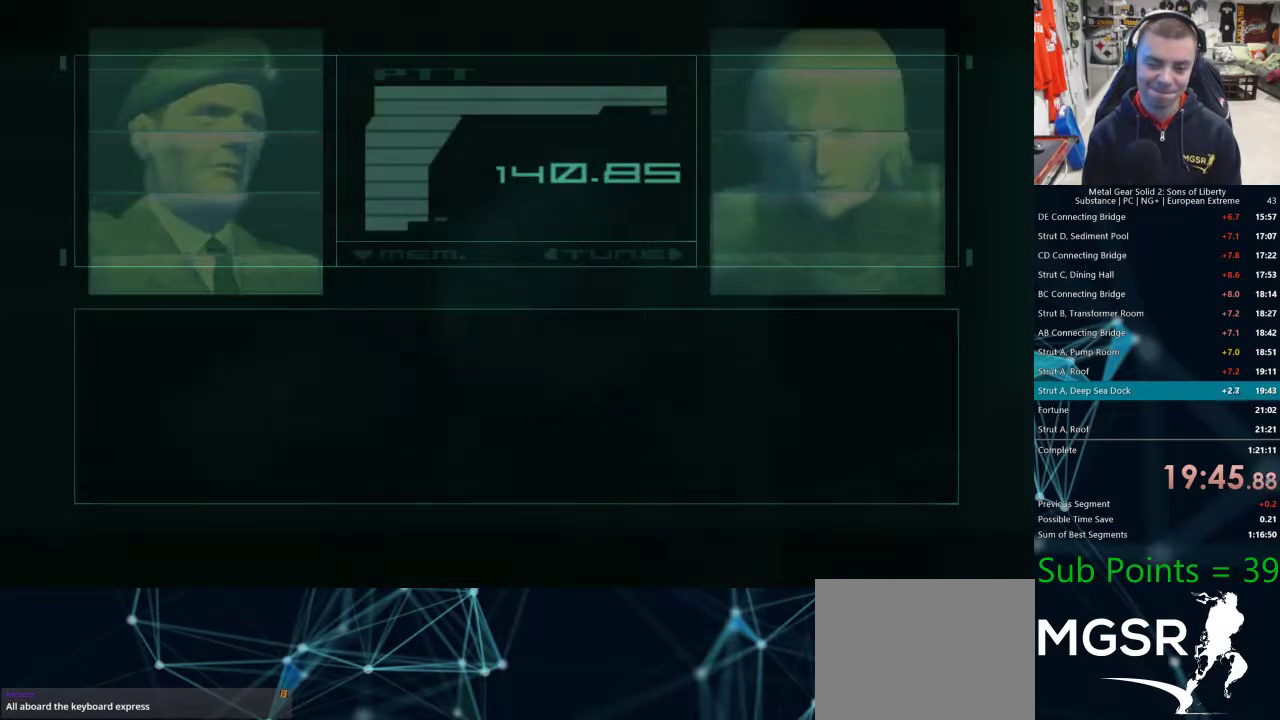
{"dt_ms": 500, "buttons": [], "left_stick": "center", "right_stick": "center", "events": []}
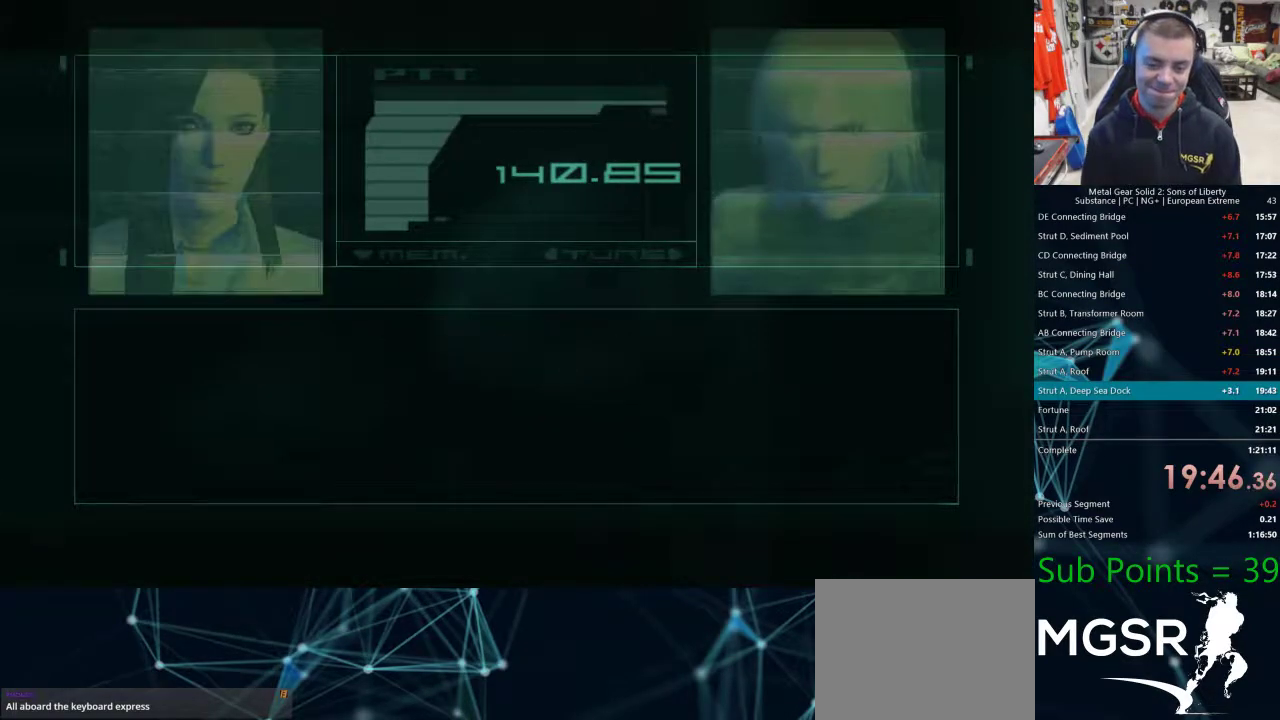
{"dt_ms": 500, "buttons": ["DPAD_UP"], "left_stick": "center", "right_stick": "center", "events": [[117, "DPAD_UP", "down"], [267, "DPAD_UP", "up"], [483, "DPAD_UP", "down"]]}
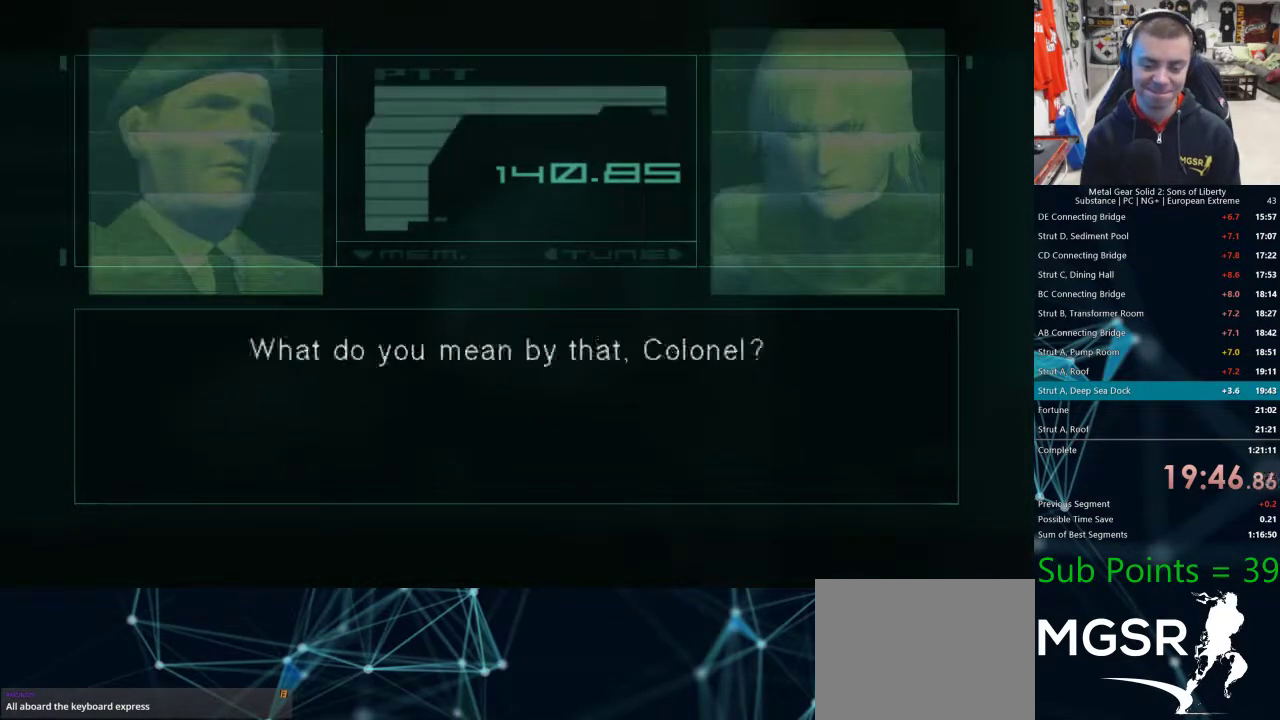
{"dt_ms": 500, "buttons": ["DPAD_UP"], "left_stick": "center", "right_stick": "center", "events": [[100, "DPAD_UP", "up"], [200, "DPAD_UP", "down"]]}
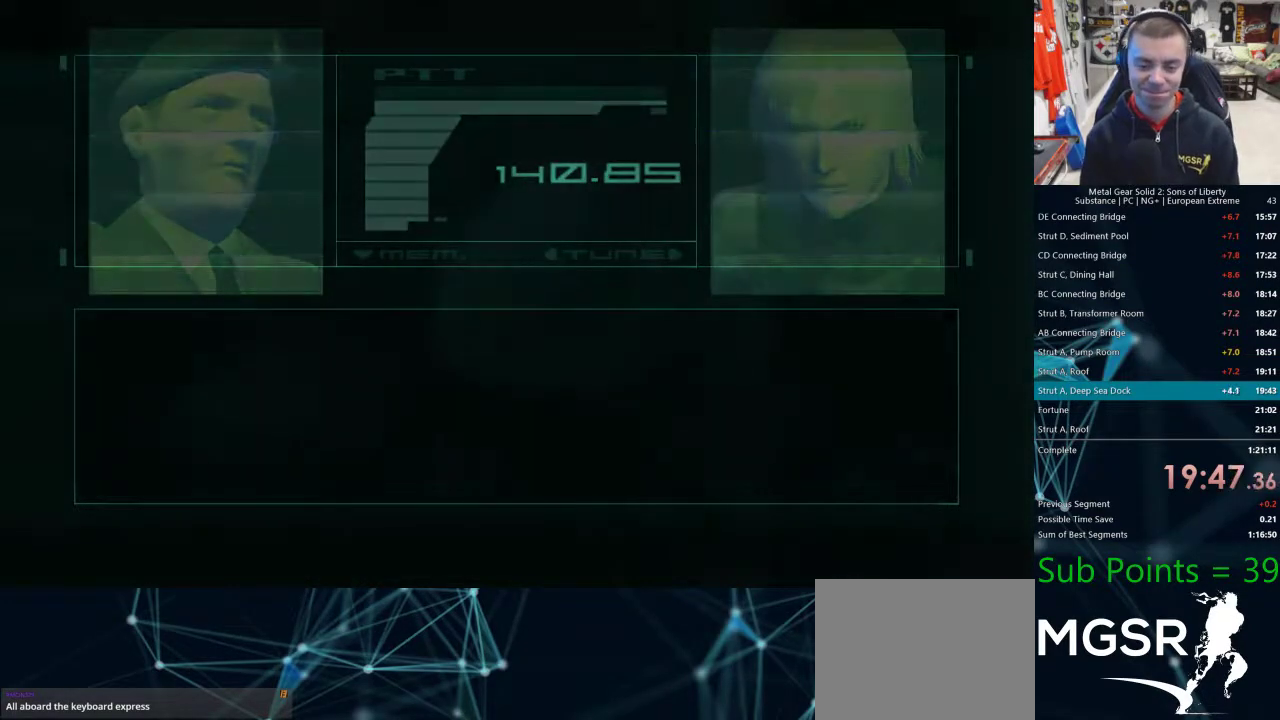
{"dt_ms": 500, "buttons": ["DPAD_UP"], "left_stick": "center", "right_stick": "center", "events": []}
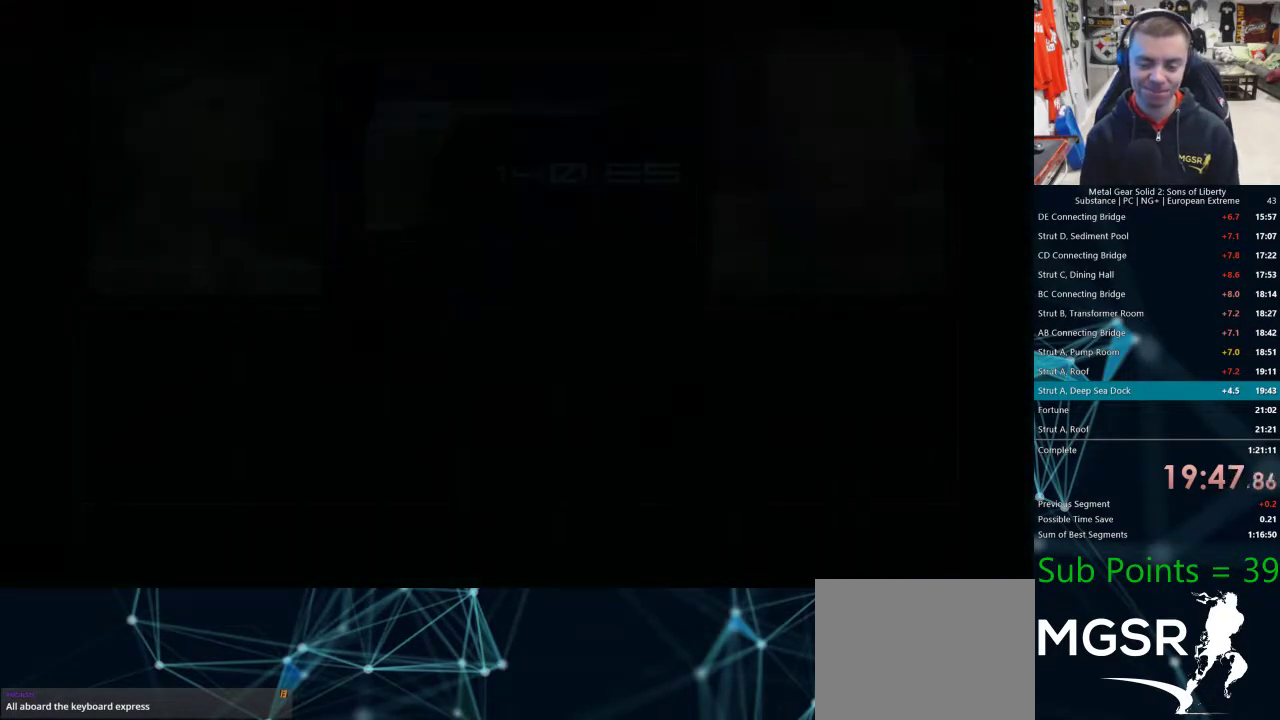
{"dt_ms": 500, "buttons": ["DPAD_UP"], "left_stick": "center", "right_stick": "center", "events": []}
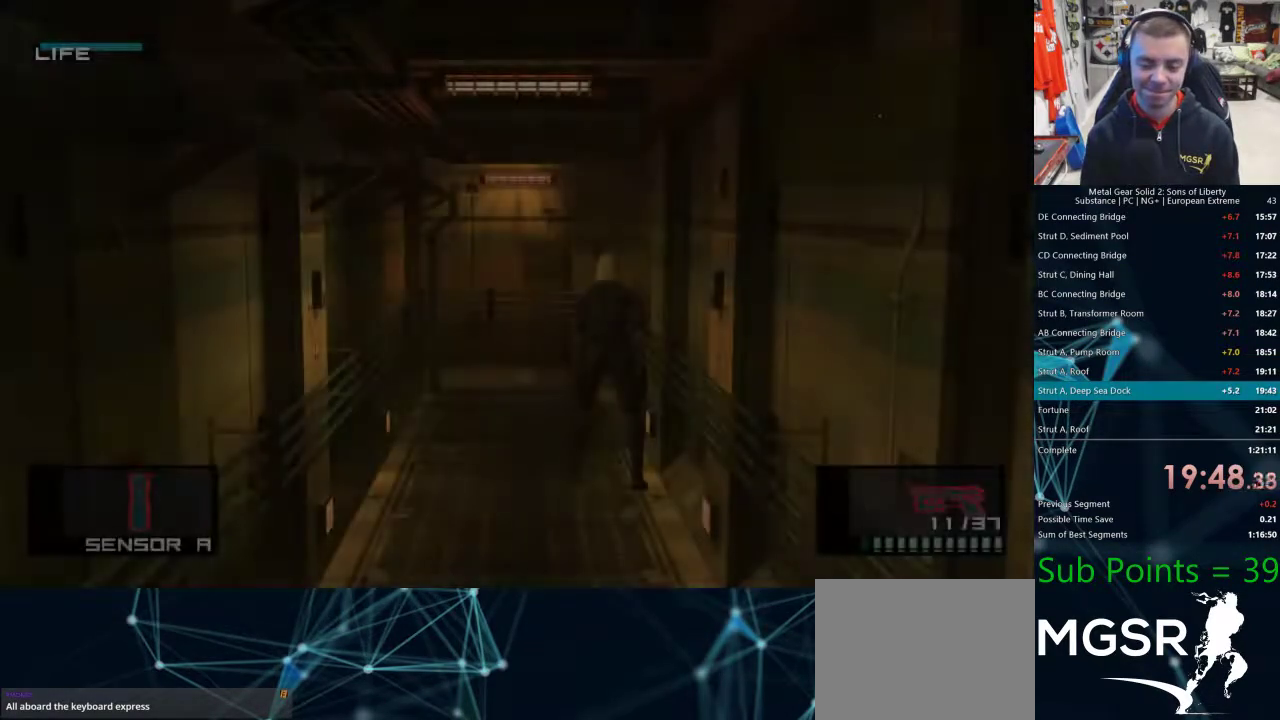
{"dt_ms": 1000, "buttons": ["DPAD_RIGHT"], "left_stick": "center", "right_stick": "center"}
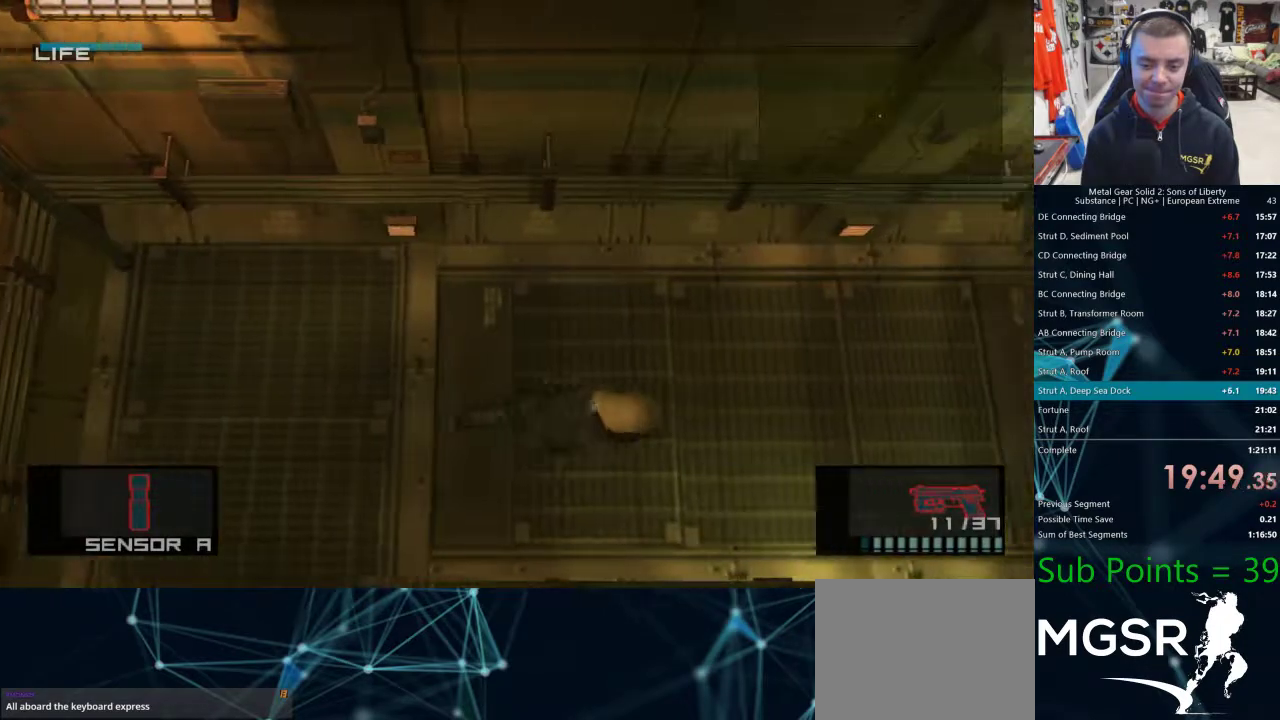
{"dt_ms": 500, "buttons": ["DPAD_RIGHT"], "left_stick": "center", "right_stick": "center", "events": [[17, "DPAD_UP", "down"], [100, "DPAD_UP", "up"]]}
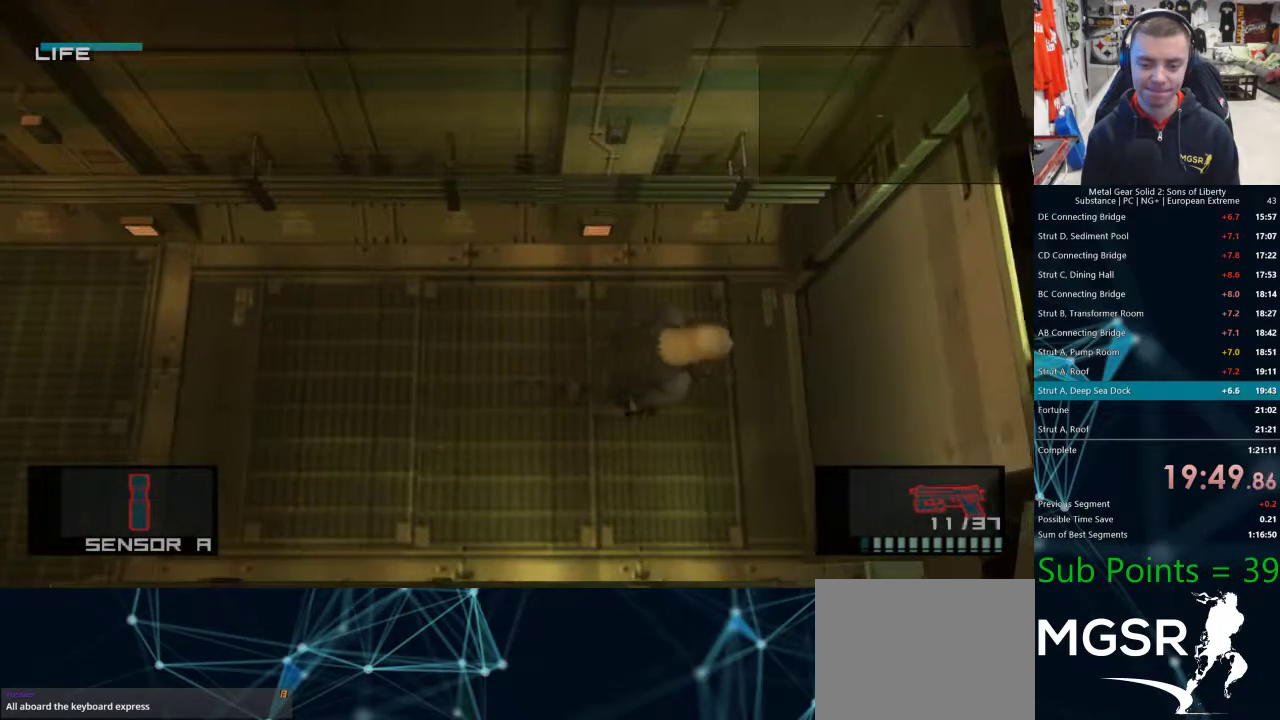
{"dt_ms": 500, "buttons": [], "left_stick": "center", "right_stick": "center", "events": [[483, "DPAD_RIGHT", "up"]]}
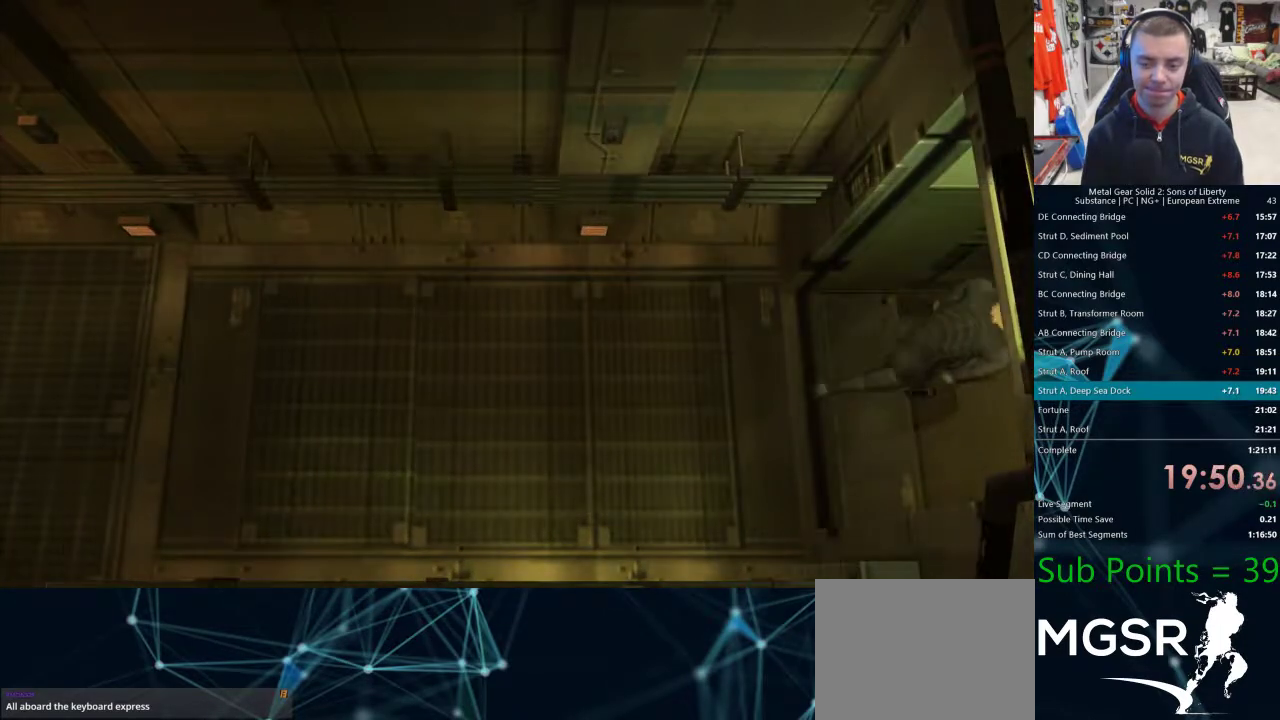
{"dt_ms": 500, "buttons": [], "left_stick": "center", "right_stick": "center", "events": [[17, "CROSS", "down"], [83, "CROSS", "up"], [183, "CROSS", "down"], [217, "CROSS", "up"], [300, "CROSS", "down"], [367, "CROSS", "up"], [433, "CROSS", "down"], [500, "CROSS", "up"]]}
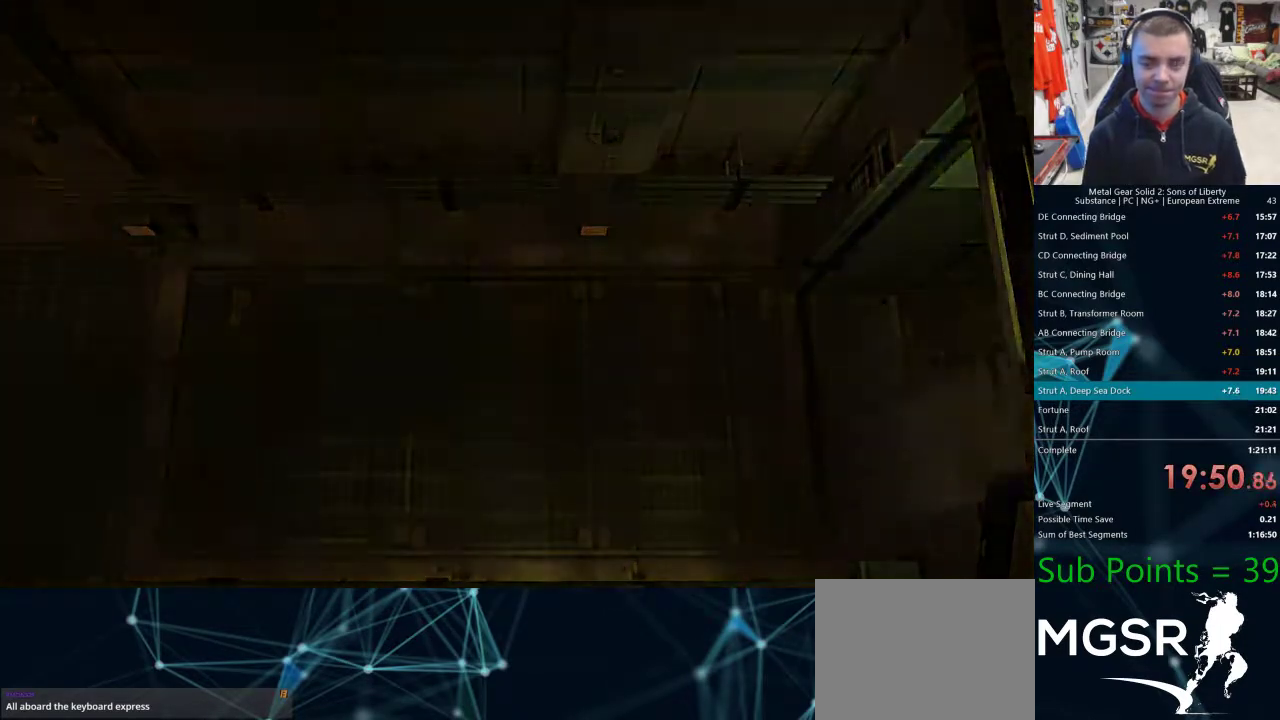
{"dt_ms": 500, "buttons": [], "left_stick": "center", "right_stick": "center", "events": [[67, "CROSS", "down"], [83, "CROSS", "up"], [150, "CROSS", "down"], [183, "CROSS", "up"], [267, "CROSS", "down"], [300, "CROSS", "up"], [350, "CROSS", "down"], [400, "CROSS", "up"], [467, "CROSS", "down"], [483, "CROSS", "up"]]}
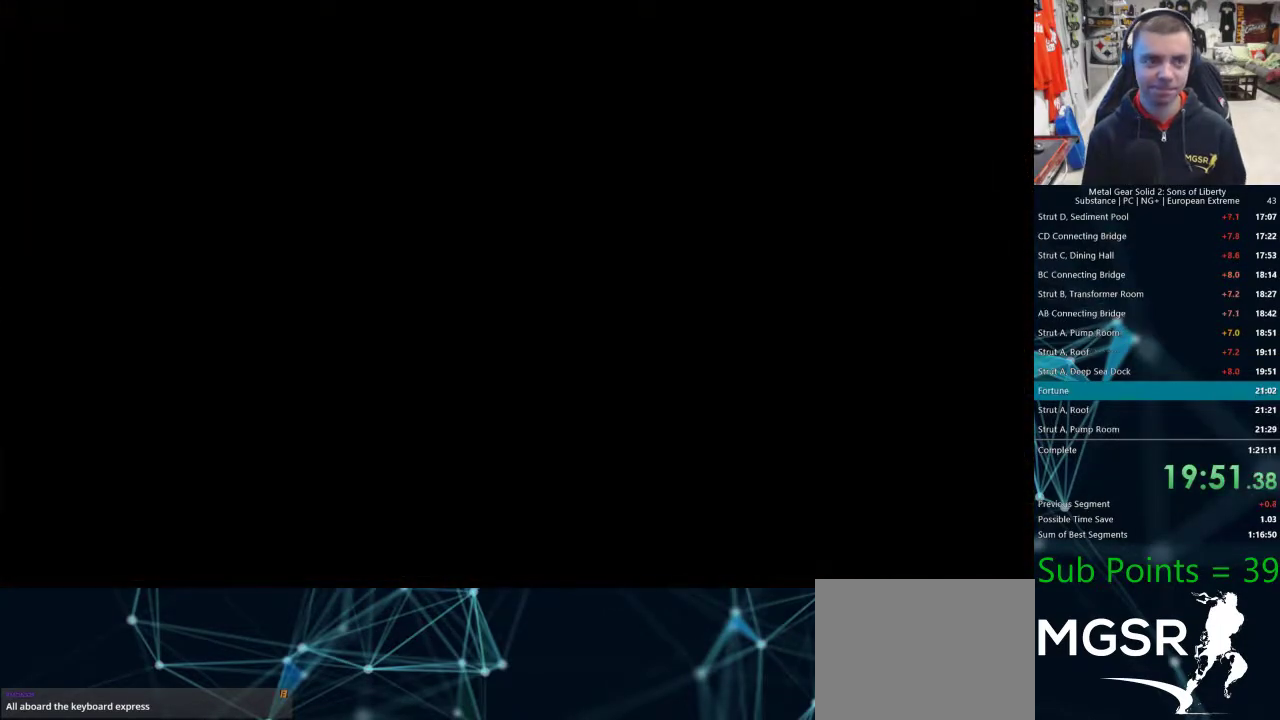
{"dt_ms": 500, "buttons": [], "left_stick": "center", "right_stick": "center", "events": [[50, "CROSS", "down"], [100, "CROSS", "up"], [150, "CROSS", "down"], [183, "CROSS", "up"], [267, "CROSS", "down"], [283, "CROSS", "up"], [367, "CROSS", "down"], [383, "CROSS", "up"], [433, "CROSS", "down"], [467, "CROSS", "up"]]}
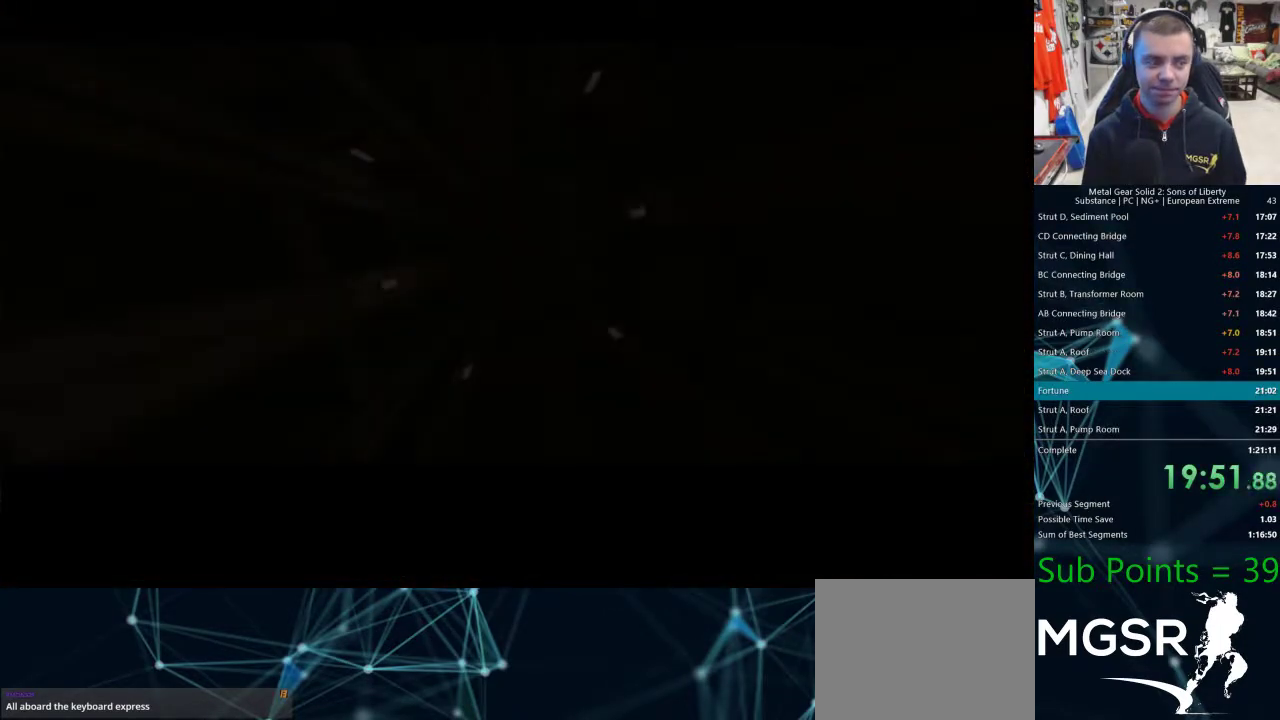
{"dt_ms": 500, "buttons": [], "left_stick": "down-right", "right_stick": "center", "events": [[33, "CROSS", "down"], [83, "CROSS", "up"], [117, "CROSS", "down"], [150, "CROSS", "up"], [367, "left_stick", "down-right"]]}
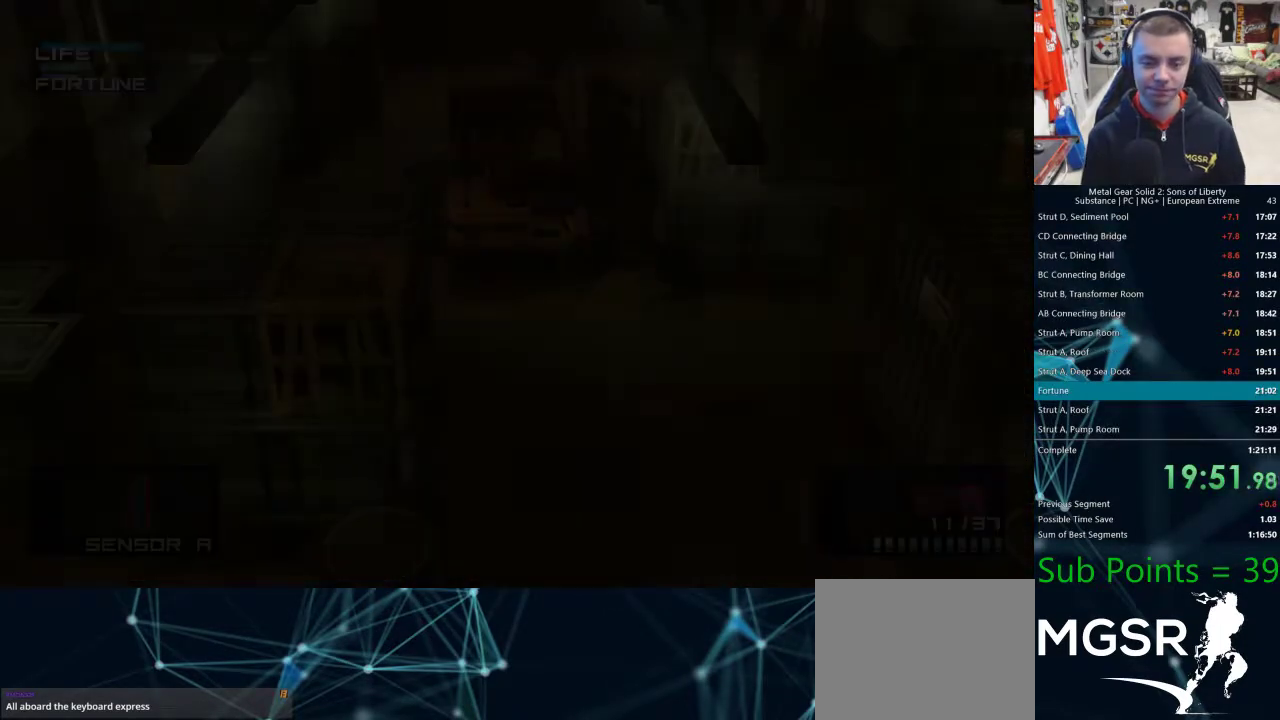
{"dt_ms": 500, "buttons": [], "left_stick": "down-right", "right_stick": "center", "events": []}
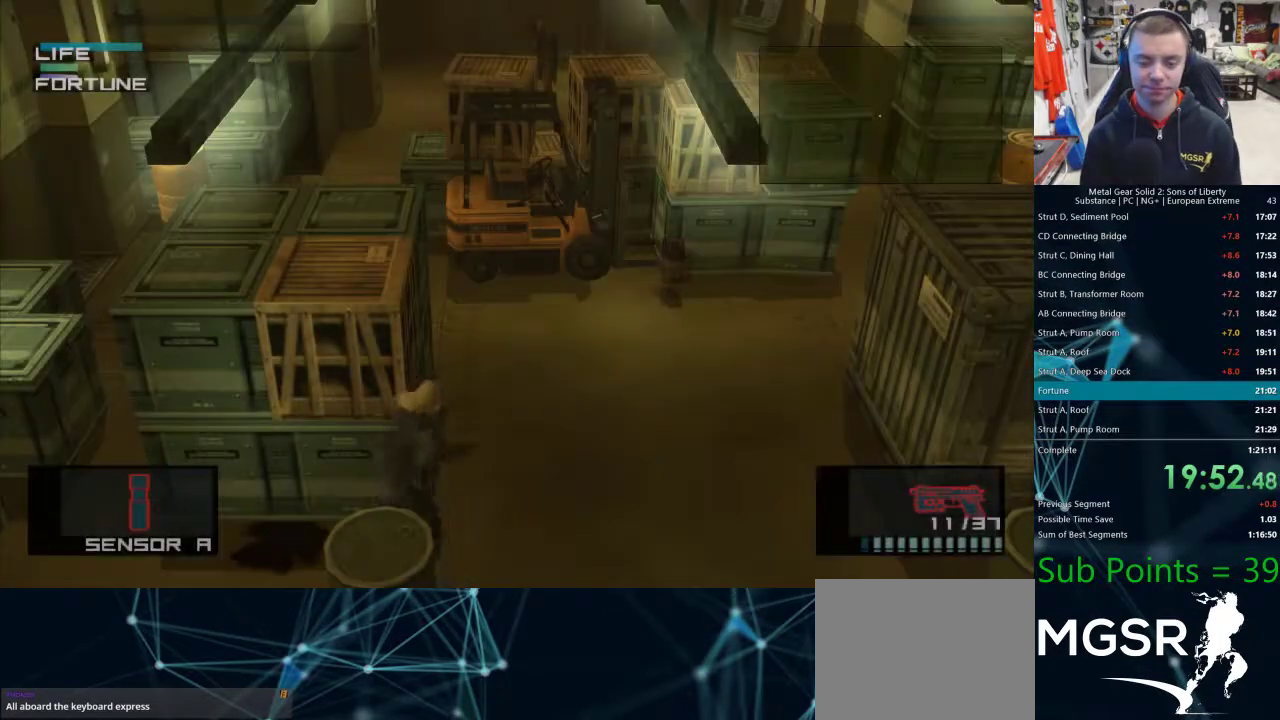
{"dt_ms": 500, "buttons": [], "left_stick": "down-right", "right_stick": "center"}
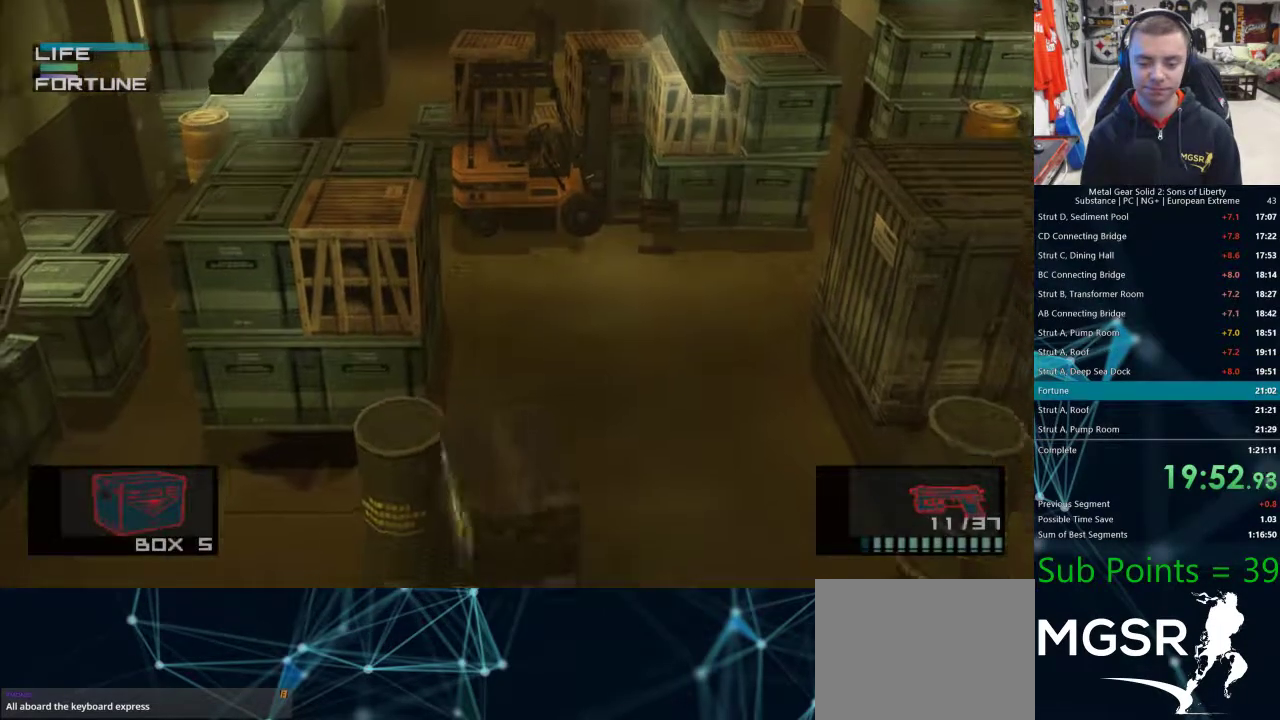
{"dt_ms": 500, "buttons": [], "left_stick": "center", "right_stick": "center", "events": [[200, "left_stick", "center"]]}
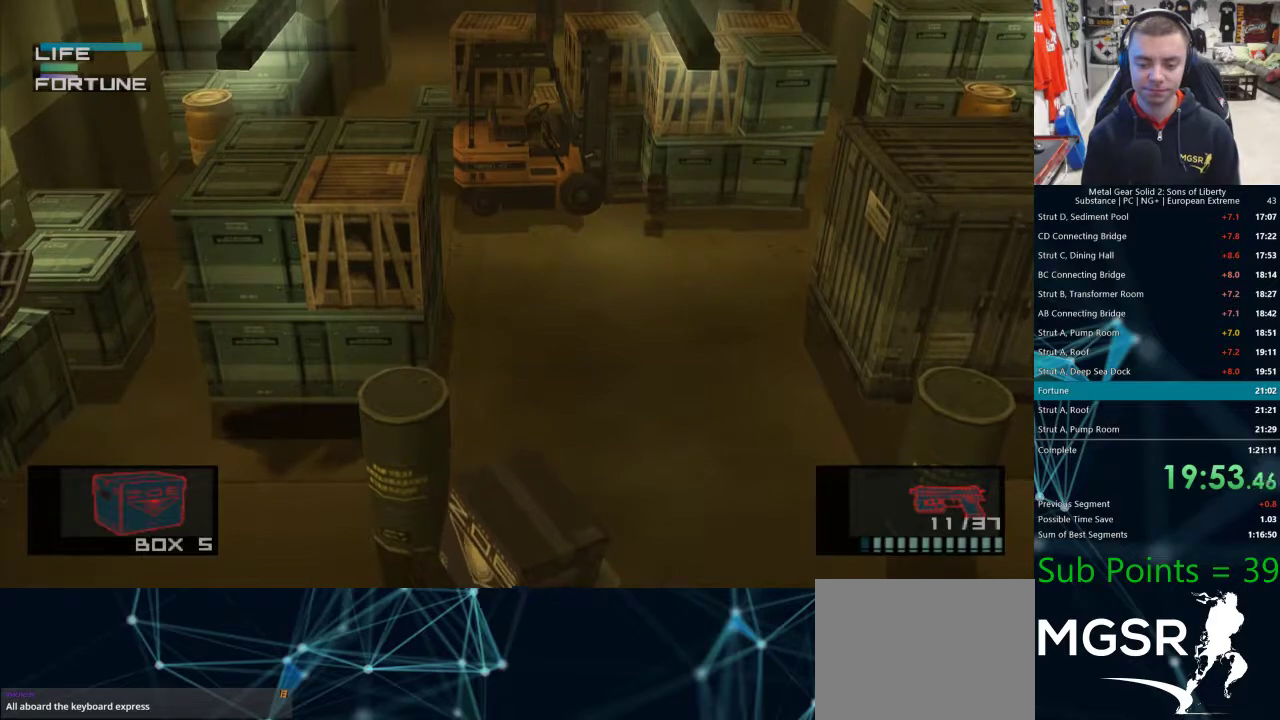
{"dt_ms": 500, "buttons": [], "left_stick": "center", "right_stick": "center", "events": []}
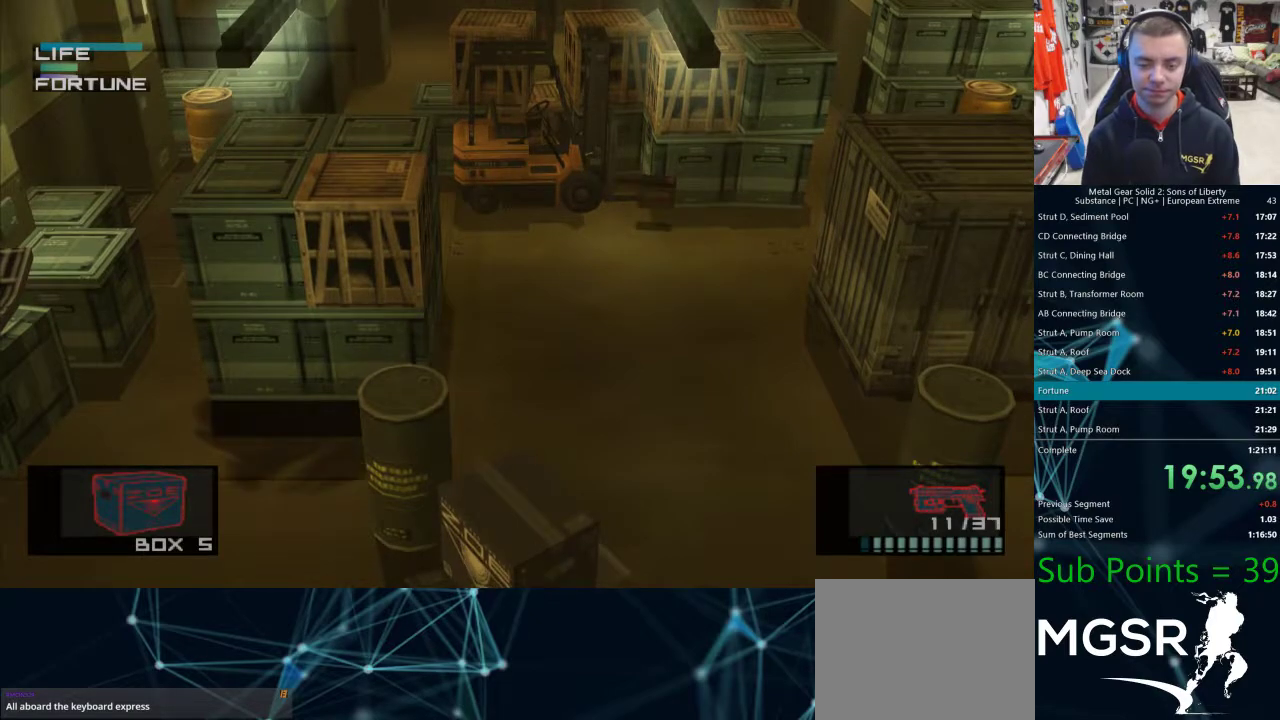
{"dt_ms": 500, "buttons": [], "left_stick": "center", "right_stick": "center", "events": []}
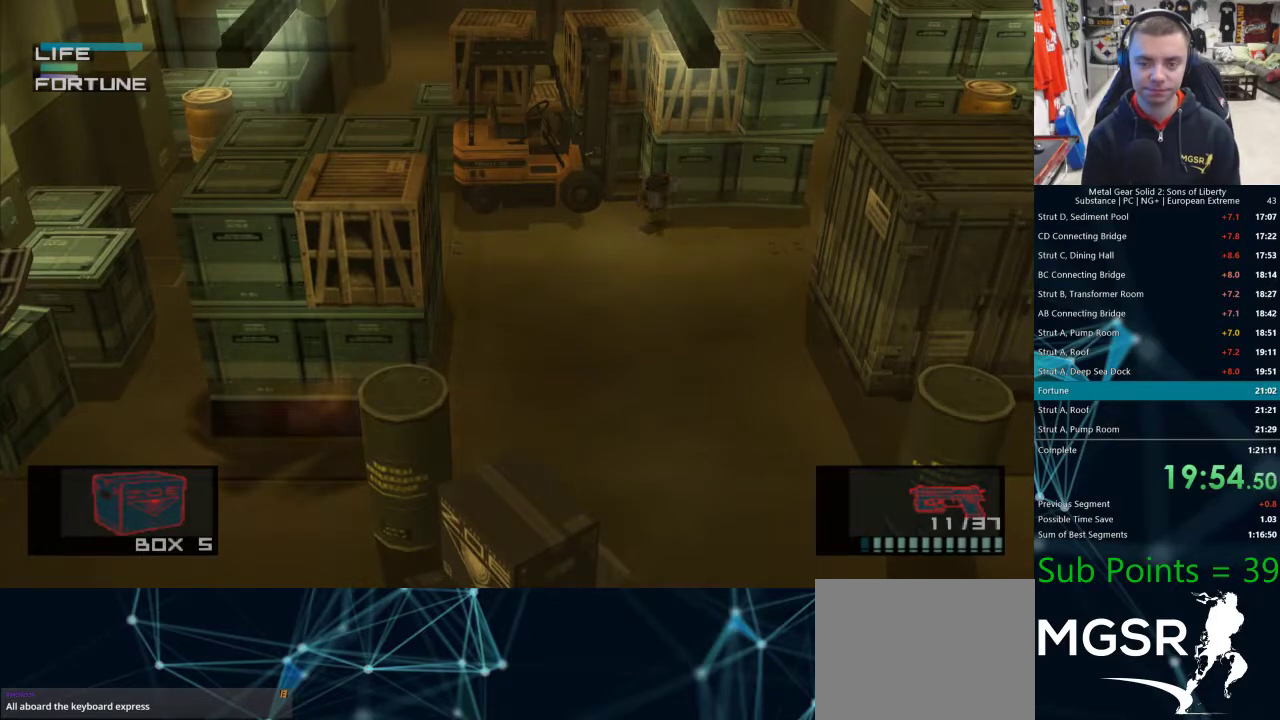
{"dt_ms": 500, "buttons": [], "left_stick": "center", "right_stick": "center", "events": []}
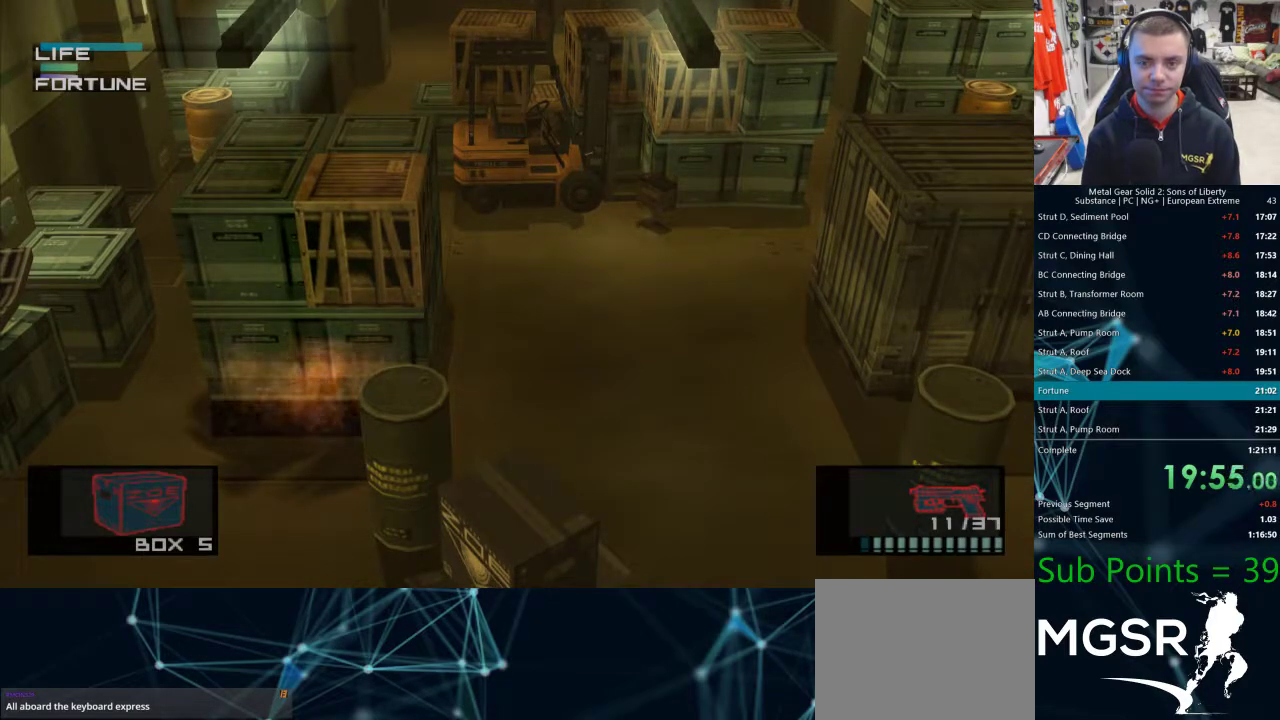
{"dt_ms": 500, "buttons": [], "left_stick": "center", "right_stick": "center", "events": []}
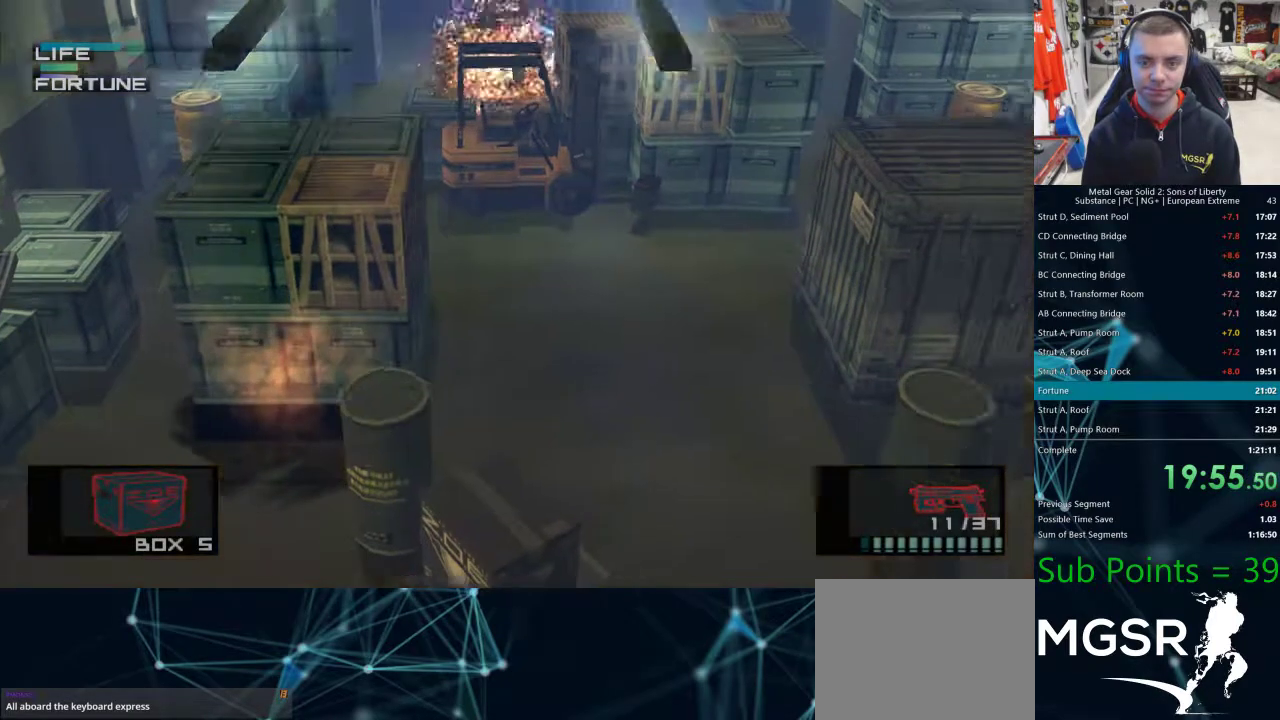
{"dt_ms": 500, "buttons": [], "left_stick": "center", "right_stick": "center", "events": []}
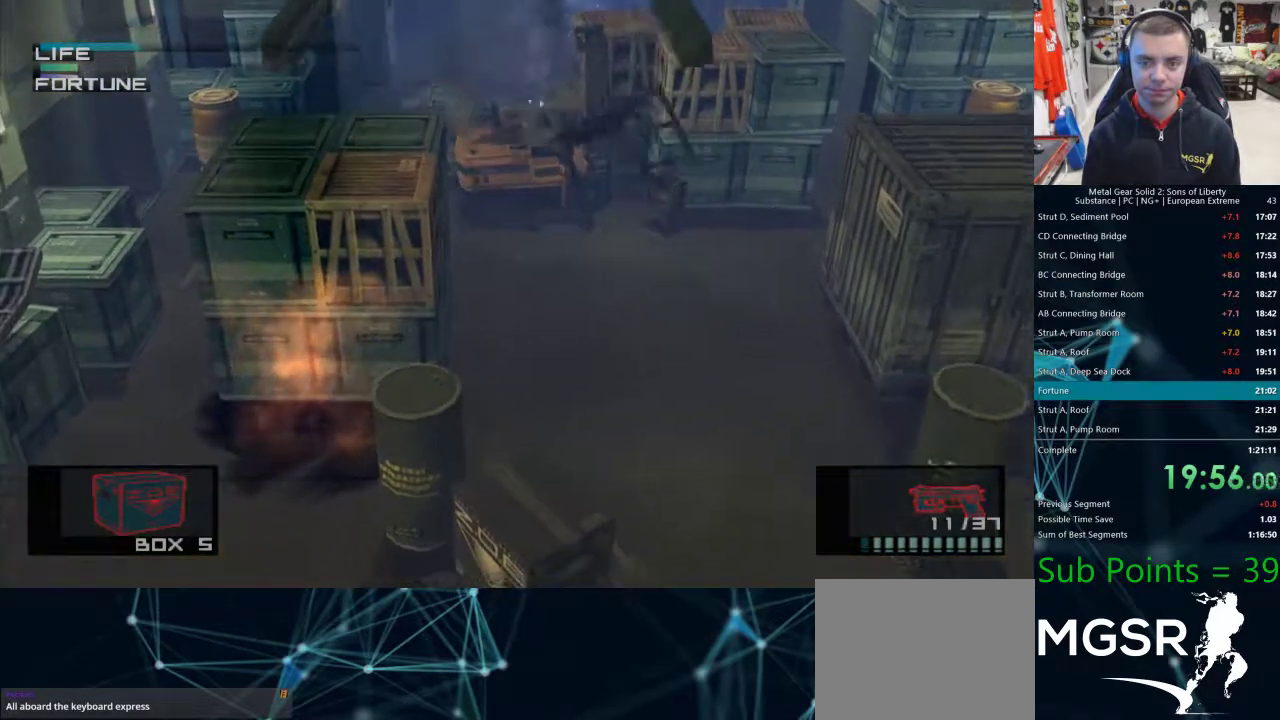
{"dt_ms": 500, "buttons": [], "left_stick": "center", "right_stick": "center", "events": []}
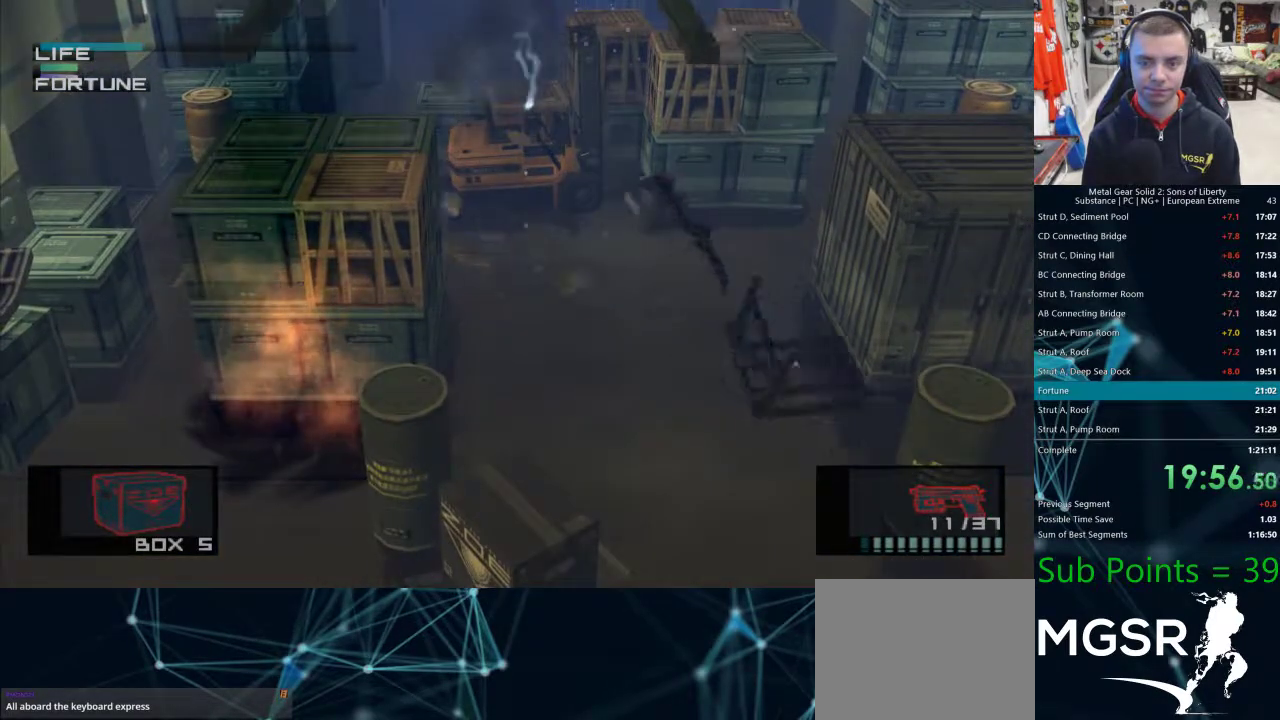
{"dt_ms": 500, "buttons": [], "left_stick": "down-right", "right_stick": "center", "events": [[417, "left_stick", "down-right"]]}
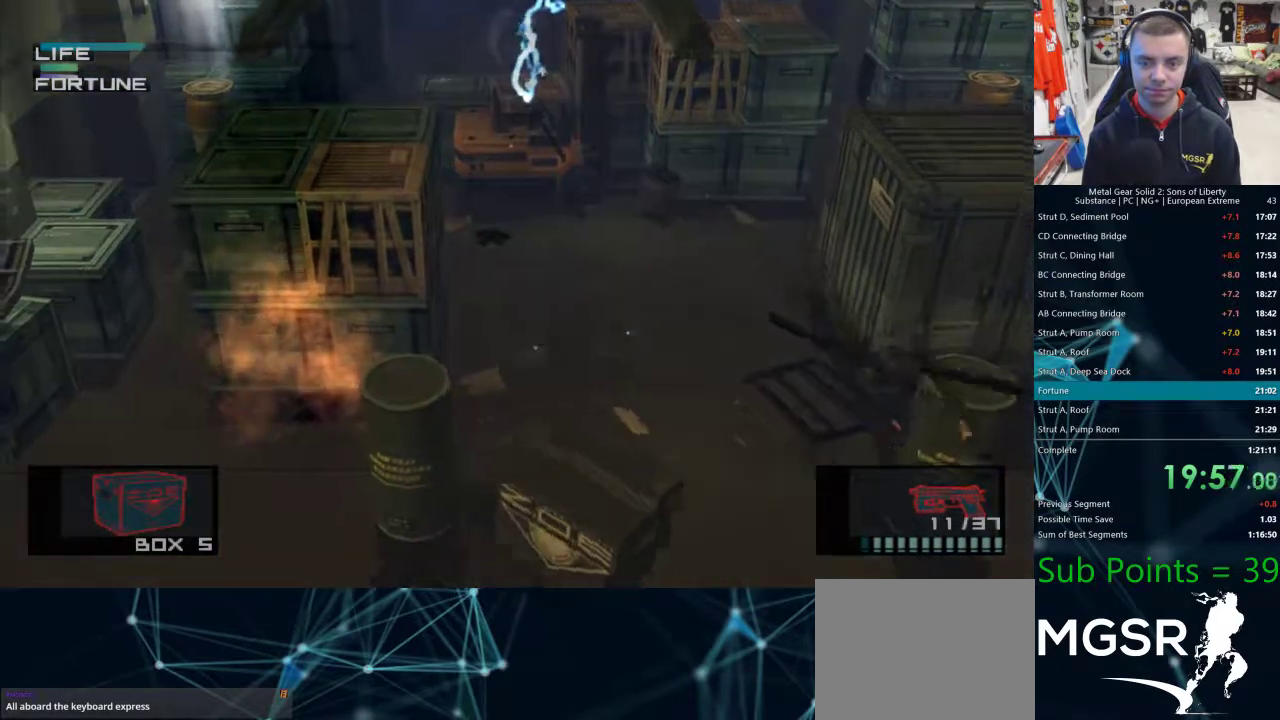
{"dt_ms": 500, "buttons": [], "left_stick": "down-right", "right_stick": "center", "events": []}
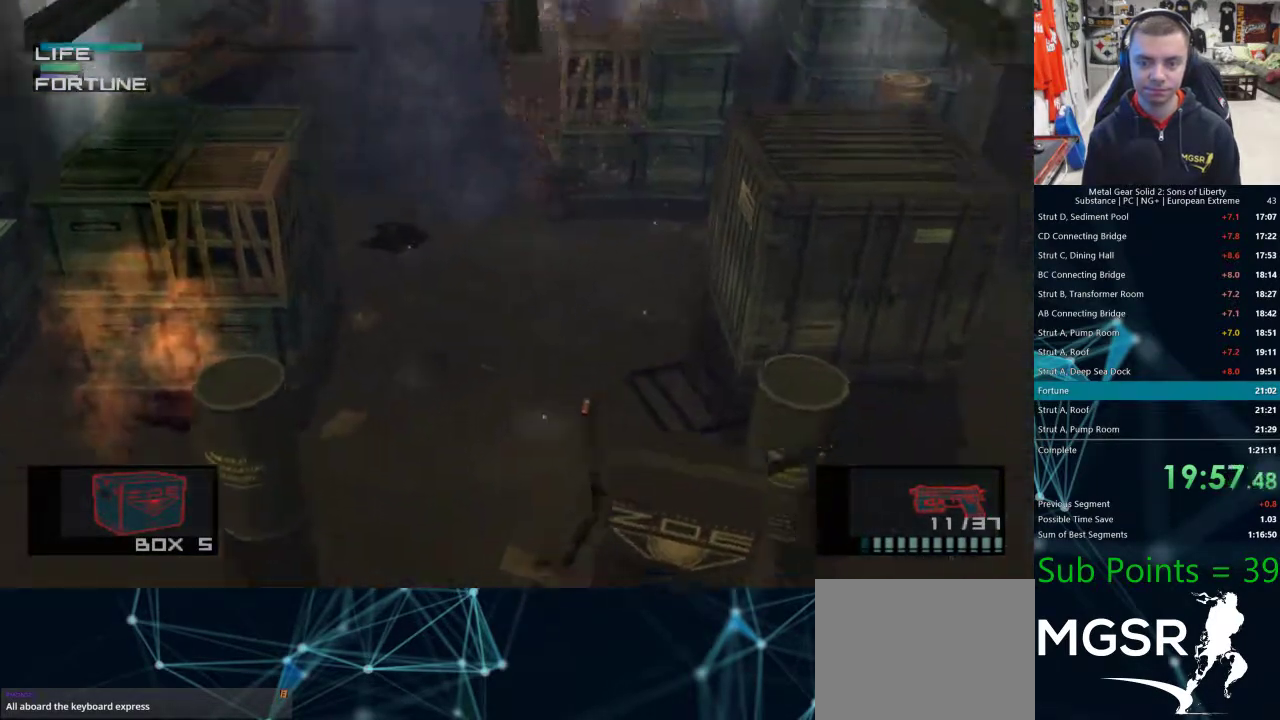
{"dt_ms": 500, "buttons": [], "left_stick": "down-right", "right_stick": "center", "events": []}